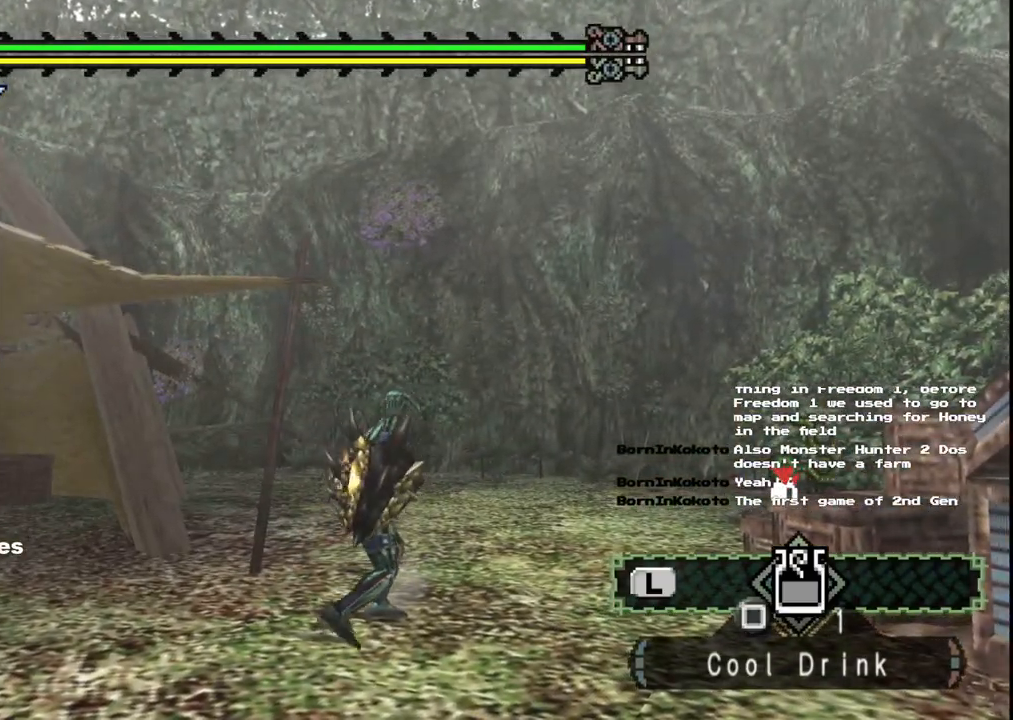
Gameplay with a controller (Xbox layout); each line is a JSON object with the inputs held at the frame after it. "events" lists button and stick changes between this image and that frame as [ms after this image, input, new state], when the widget could be followed in between. Not read: L2 L3 R2 R3.
{"buttons": [], "left_stick": "down-right", "right_stick": "center", "events": []}
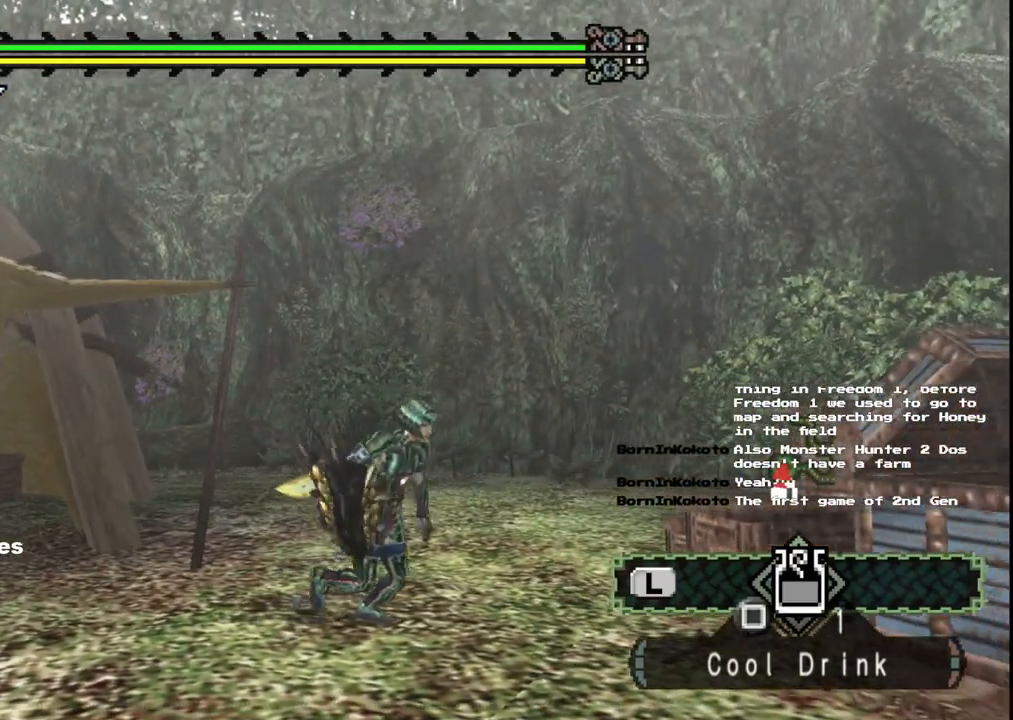
{"buttons": [], "left_stick": "down-left", "right_stick": "center", "events": [[333, "left_stick", "down"], [450, "left_stick", "down-left"]]}
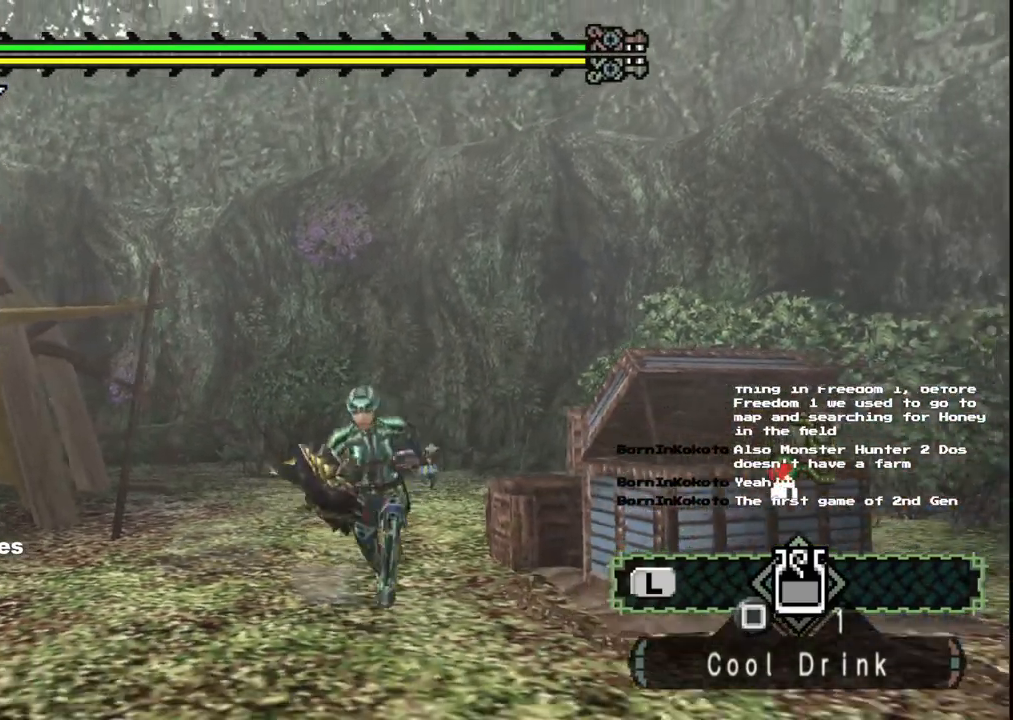
{"buttons": [], "left_stick": "down-left", "right_stick": "center", "events": []}
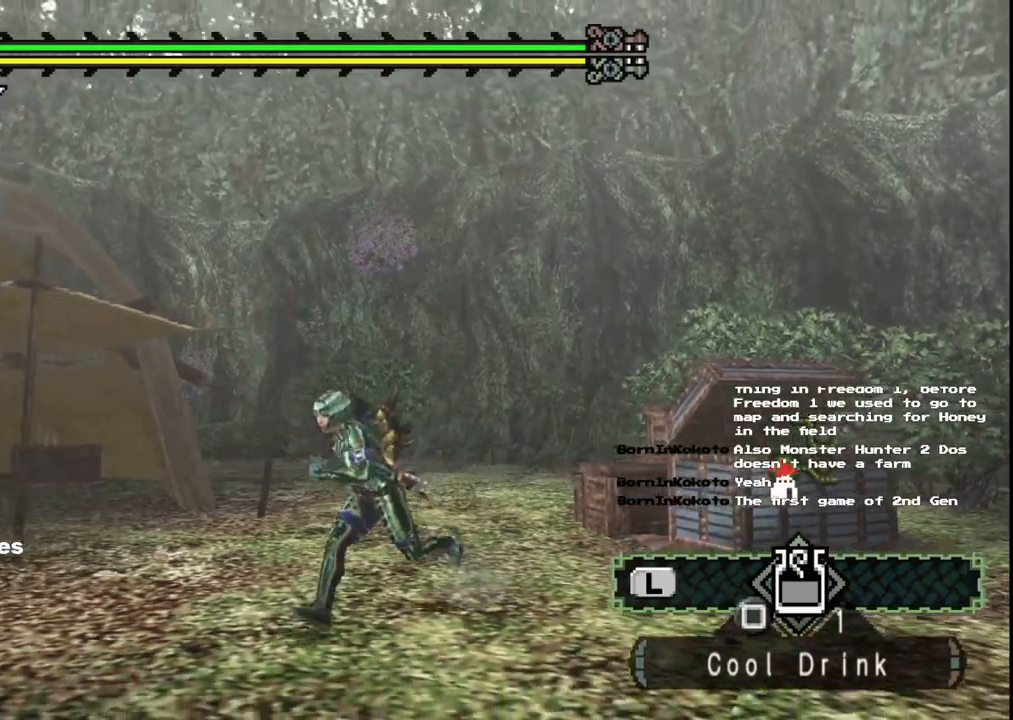
{"buttons": [], "left_stick": "down-left", "right_stick": "center", "events": []}
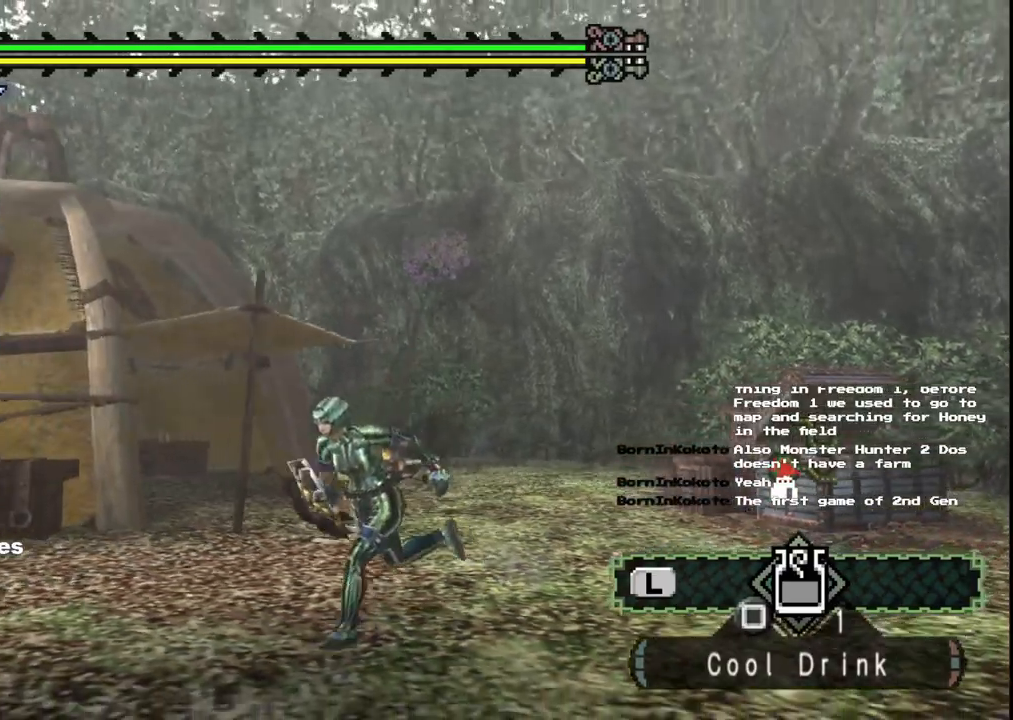
{"buttons": [], "left_stick": "up-left", "right_stick": "center", "events": [[383, "left_stick", "left"], [483, "left_stick", "up-left"]]}
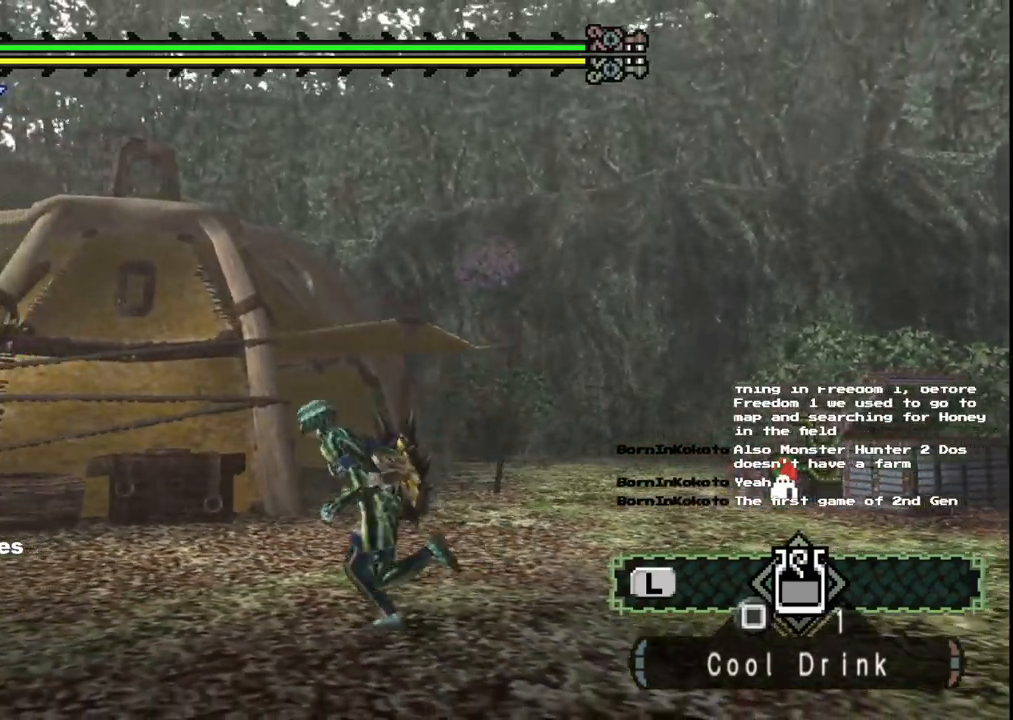
{"buttons": [], "left_stick": "up-left", "right_stick": "center", "events": []}
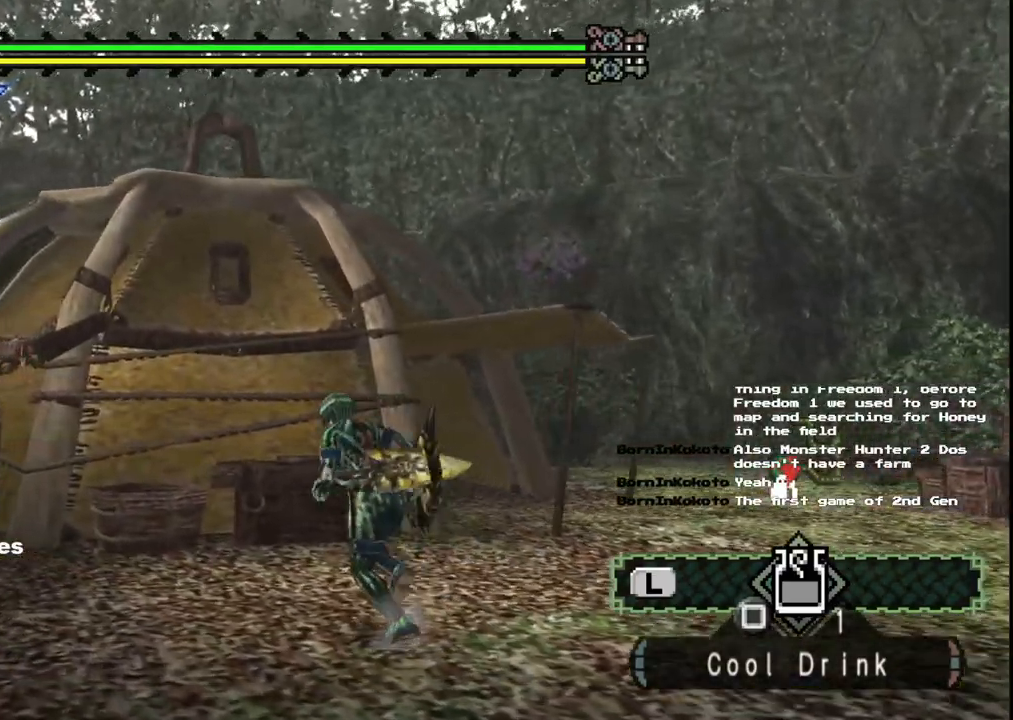
{"buttons": [], "left_stick": "down-left", "right_stick": "center", "events": [[200, "left_stick", "left"], [383, "left_stick", "down-left"]]}
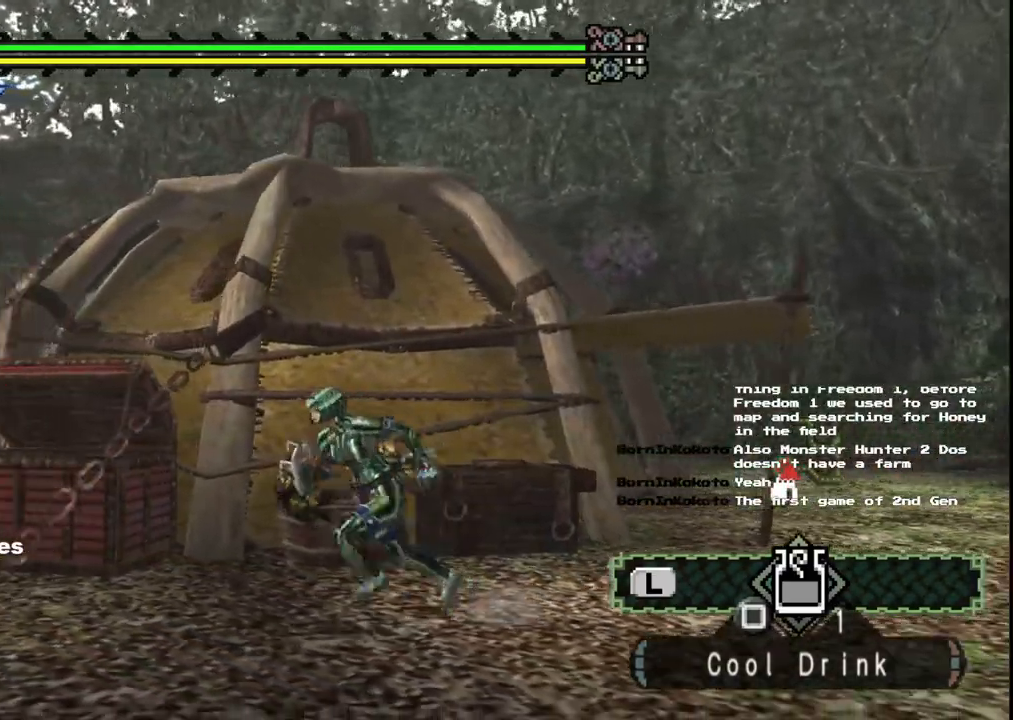
{"buttons": [], "left_stick": "up-right", "right_stick": "center", "events": [[150, "left_stick", "down-right"], [283, "left_stick", "right"], [500, "left_stick", "up-right"]]}
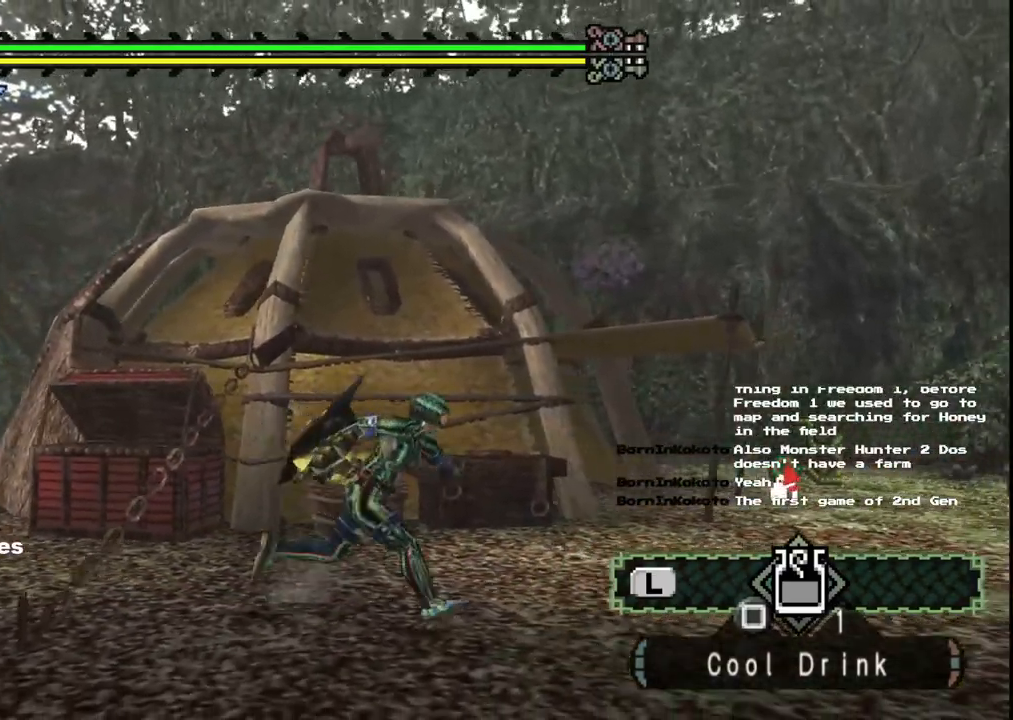
{"buttons": [], "left_stick": "up-left", "right_stick": "center", "events": [[117, "left_stick", "up"], [283, "left_stick", "up-left"]]}
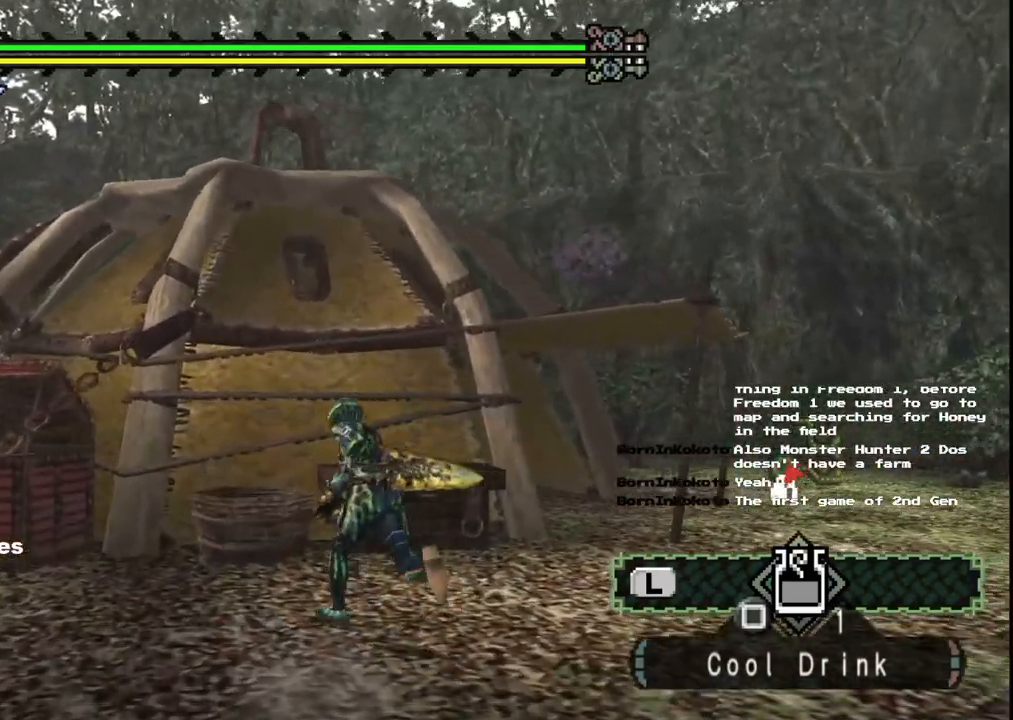
{"buttons": [], "left_stick": "down-left", "right_stick": "center", "events": [[500, "left_stick", "down-left"]]}
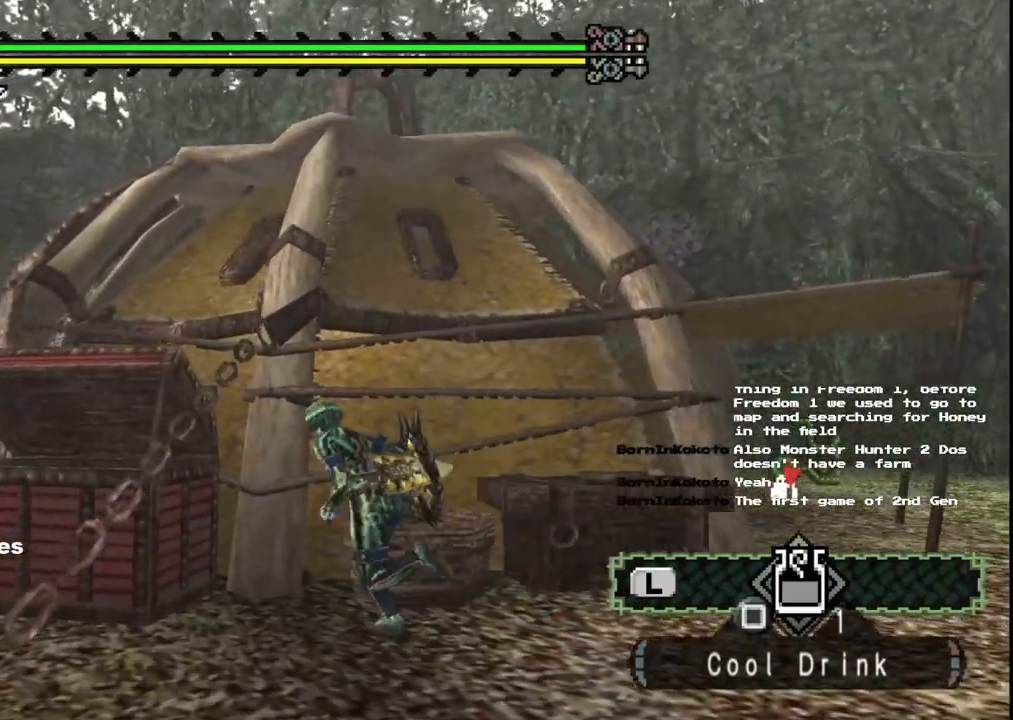
{"buttons": [], "left_stick": "down-left", "right_stick": "center", "events": []}
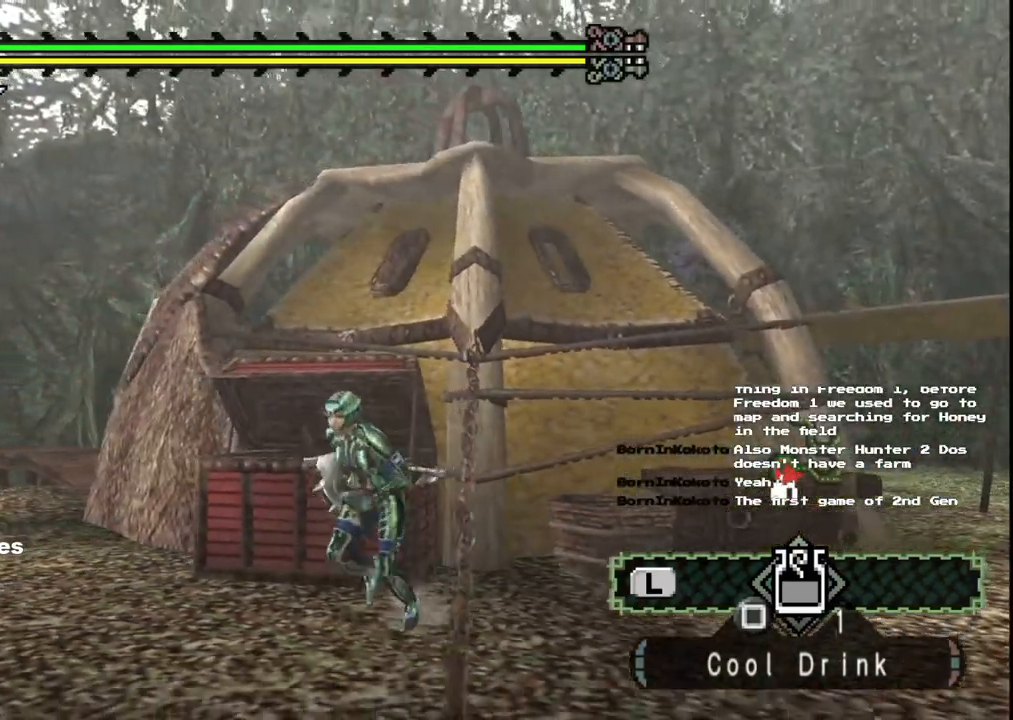
{"buttons": [], "left_stick": "center", "right_stick": "center", "events": [[317, "left_stick", "center"]]}
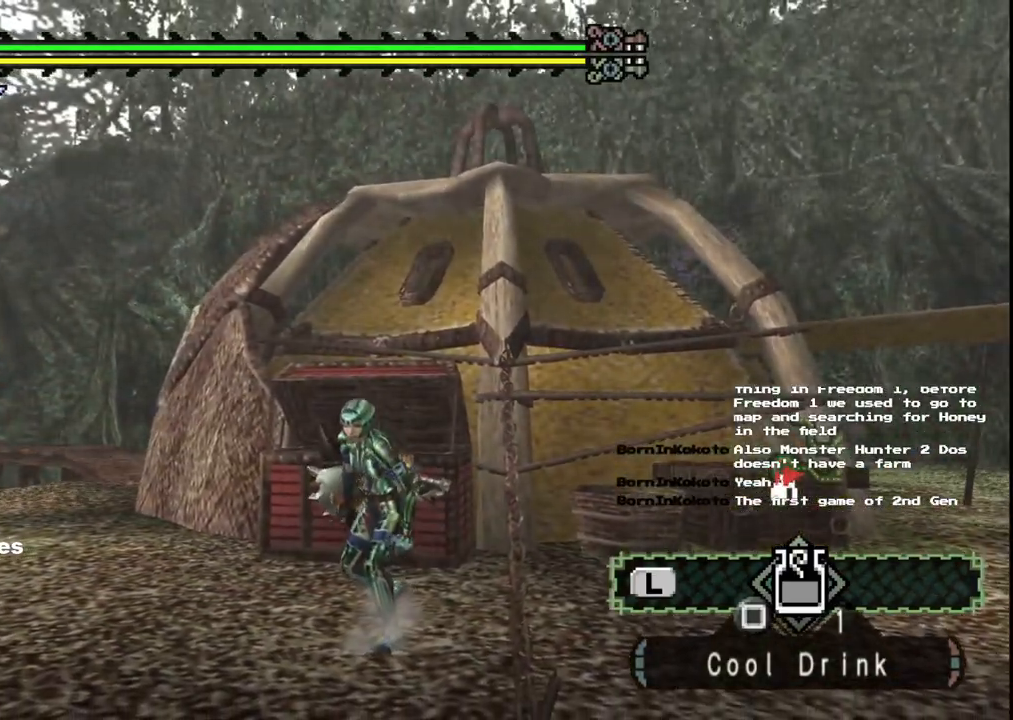
{"buttons": [], "left_stick": "down-right", "right_stick": "center", "events": [[17, "left_stick", "right"], [433, "left_stick", "down-right"]]}
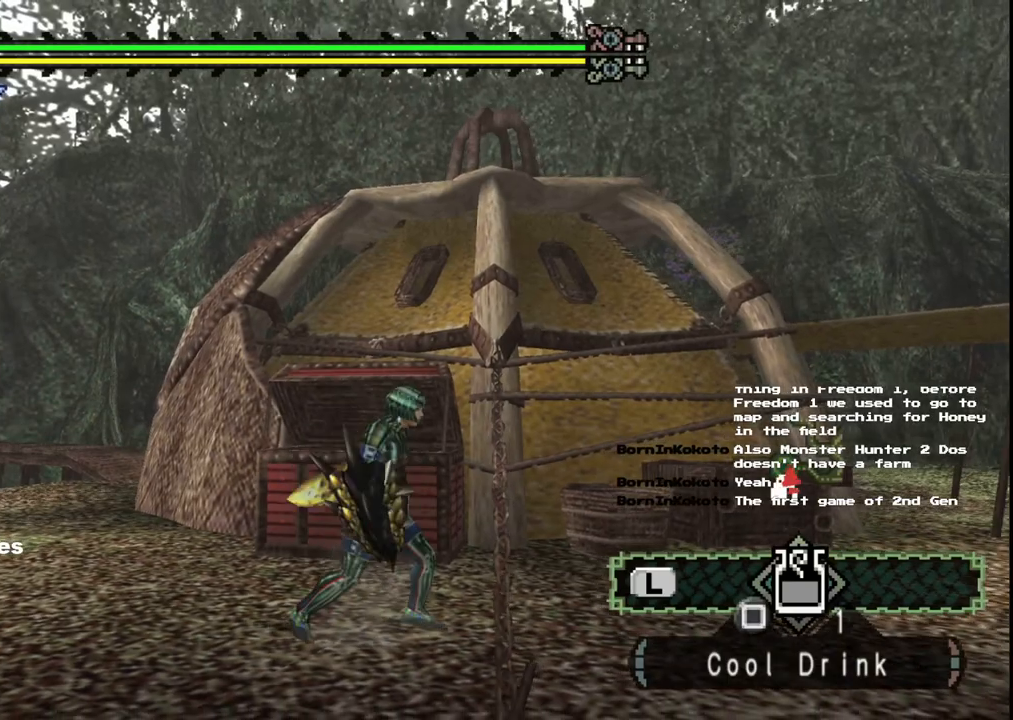
{"buttons": [], "left_stick": "down-right", "right_stick": "center", "events": []}
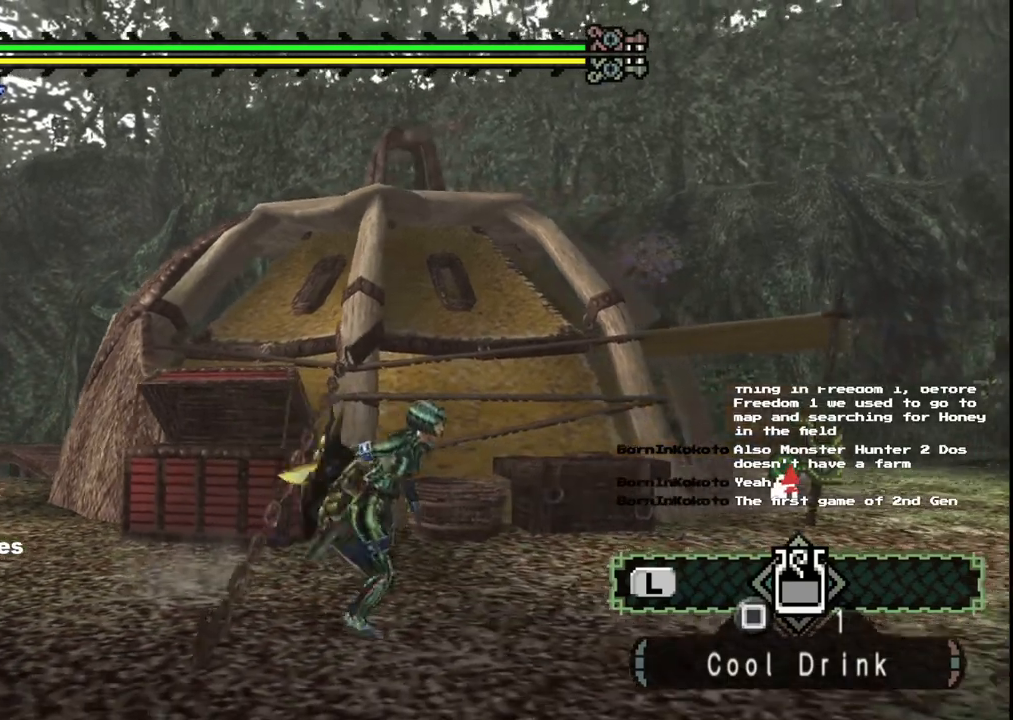
{"buttons": [], "left_stick": "down-right", "right_stick": "center", "events": []}
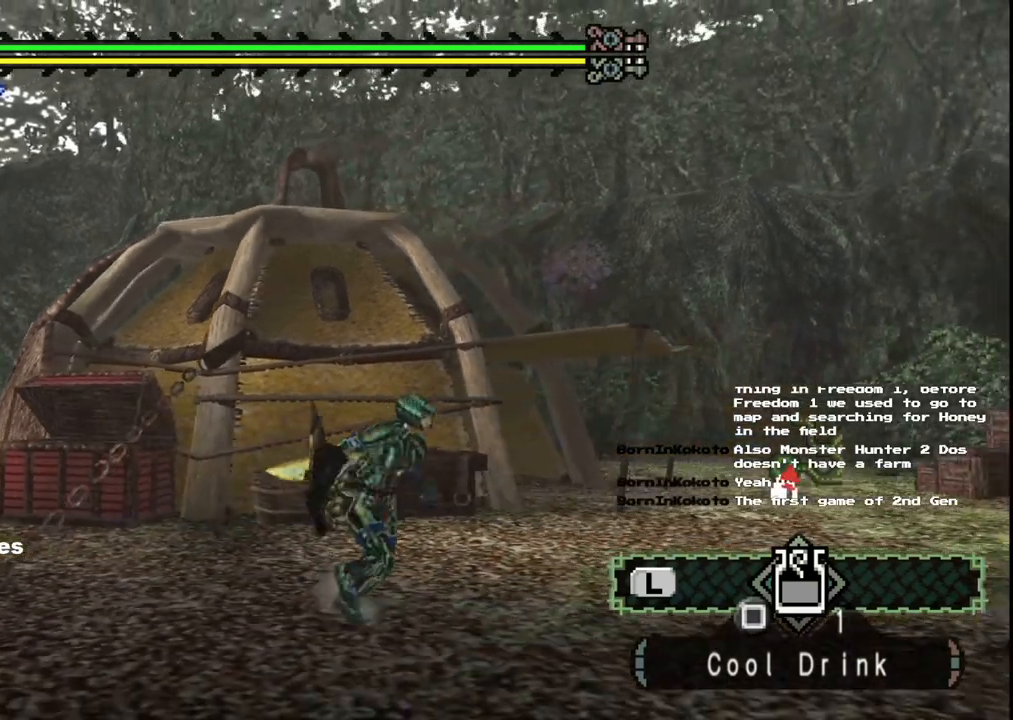
{"buttons": [], "left_stick": "down", "right_stick": "center", "events": [[383, "left_stick", "down"]]}
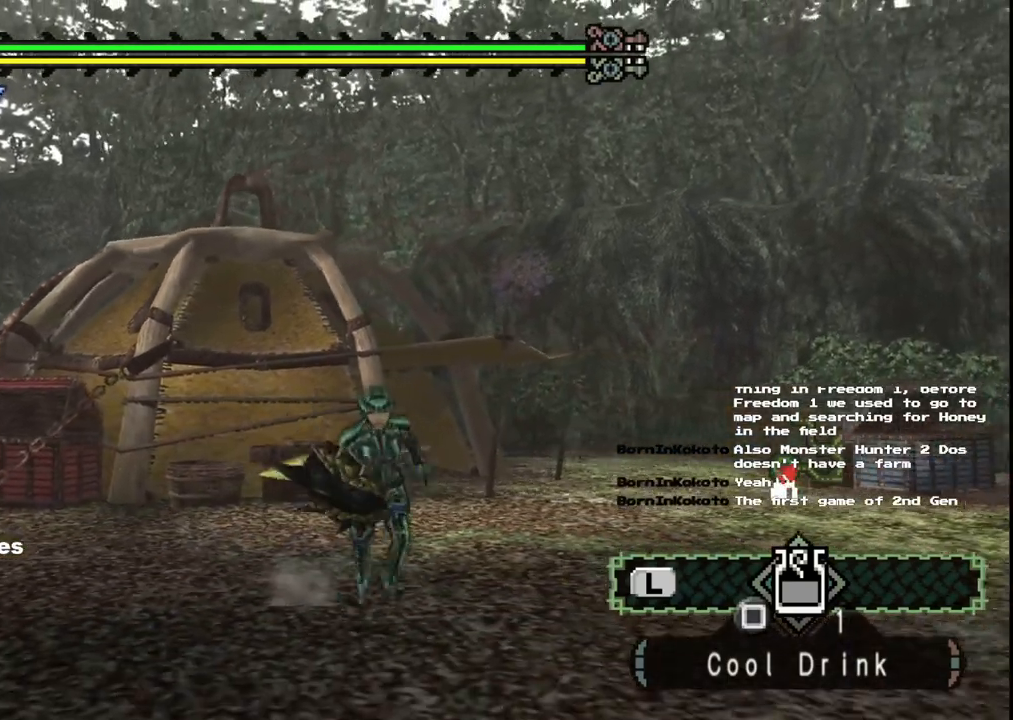
{"buttons": [], "left_stick": "center", "right_stick": "center", "events": [[67, "left_stick", "down-left"], [433, "left_stick", "down-right"], [483, "left_stick", "center"]]}
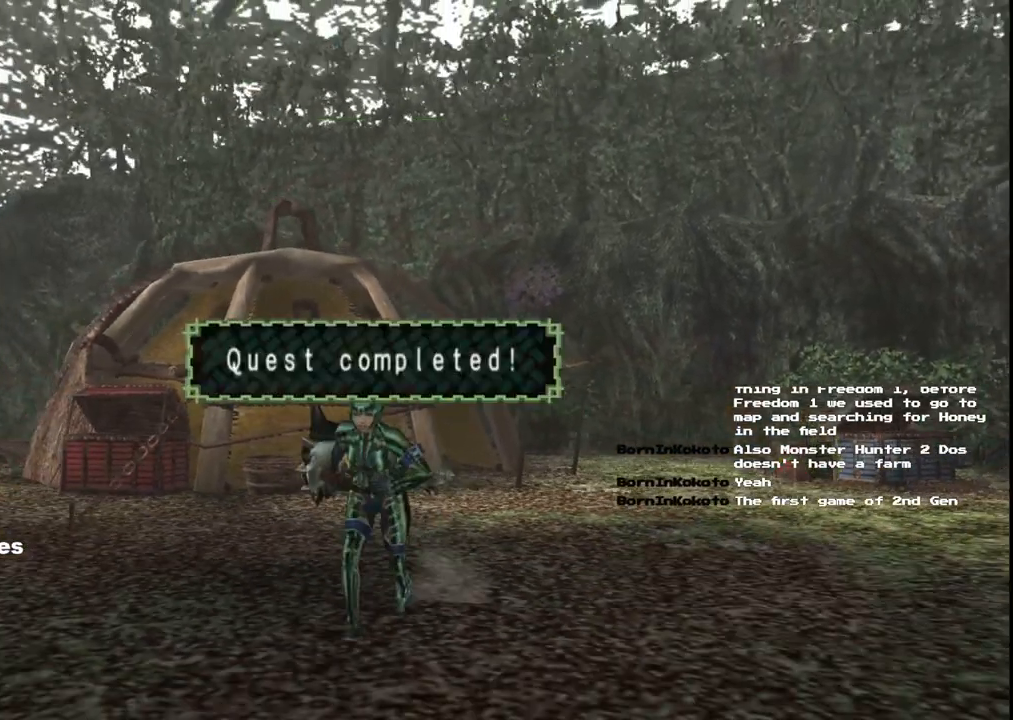
{"buttons": [], "left_stick": "center", "right_stick": "left", "events": [[450, "right_stick", "left"]]}
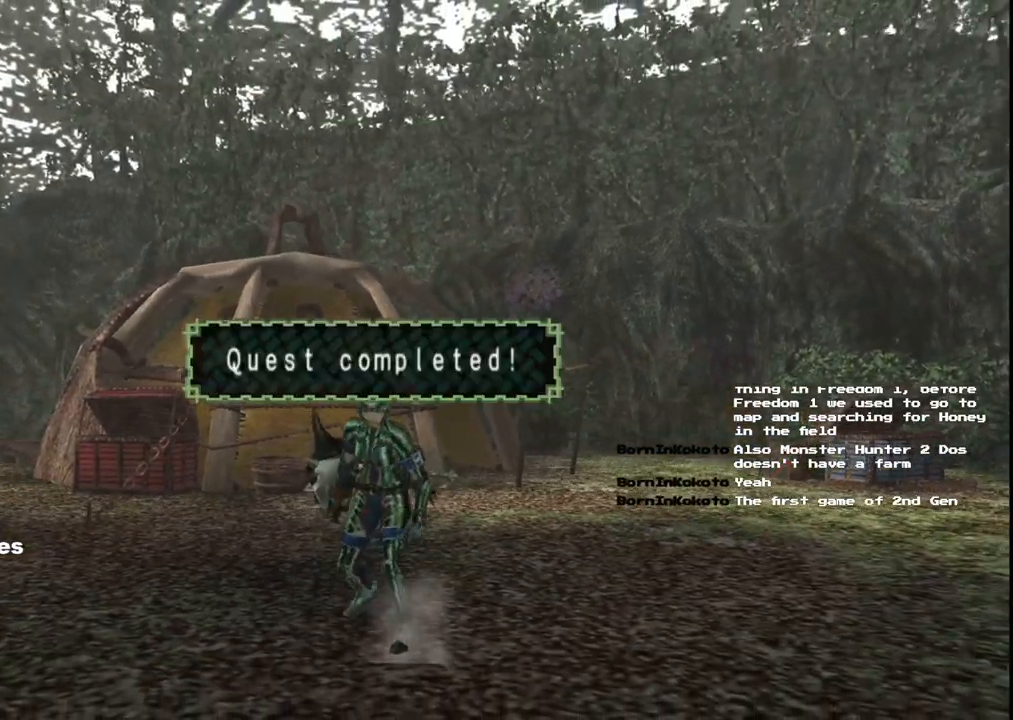
{"buttons": [], "left_stick": "center", "right_stick": "left", "events": []}
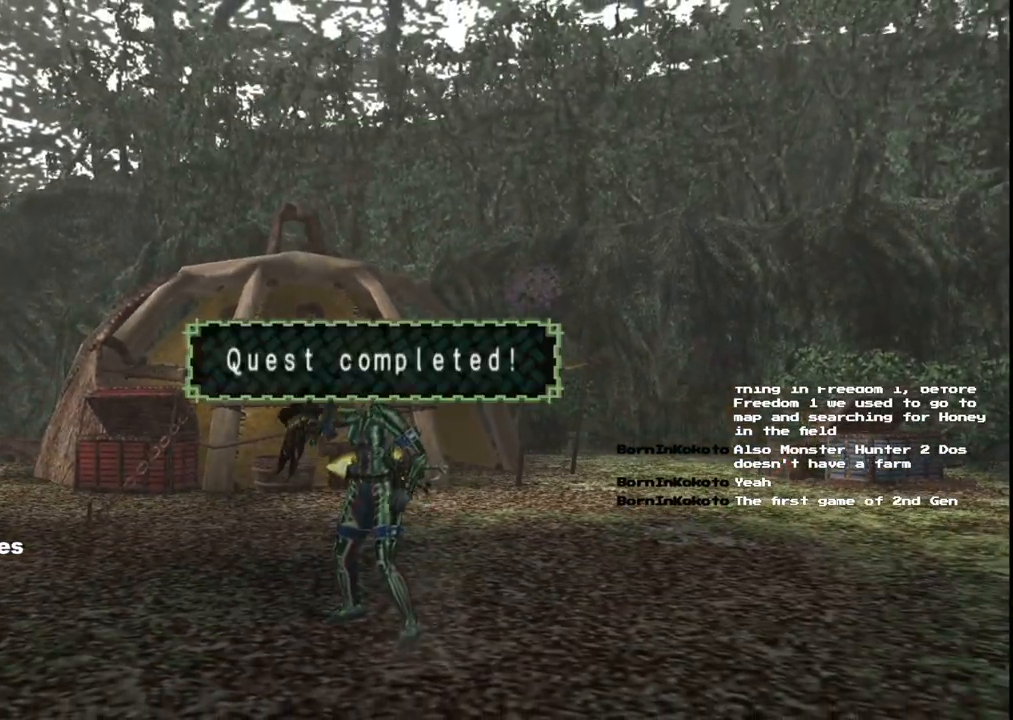
{"buttons": [], "left_stick": "center", "right_stick": "center", "events": [[417, "right_stick", "center"]]}